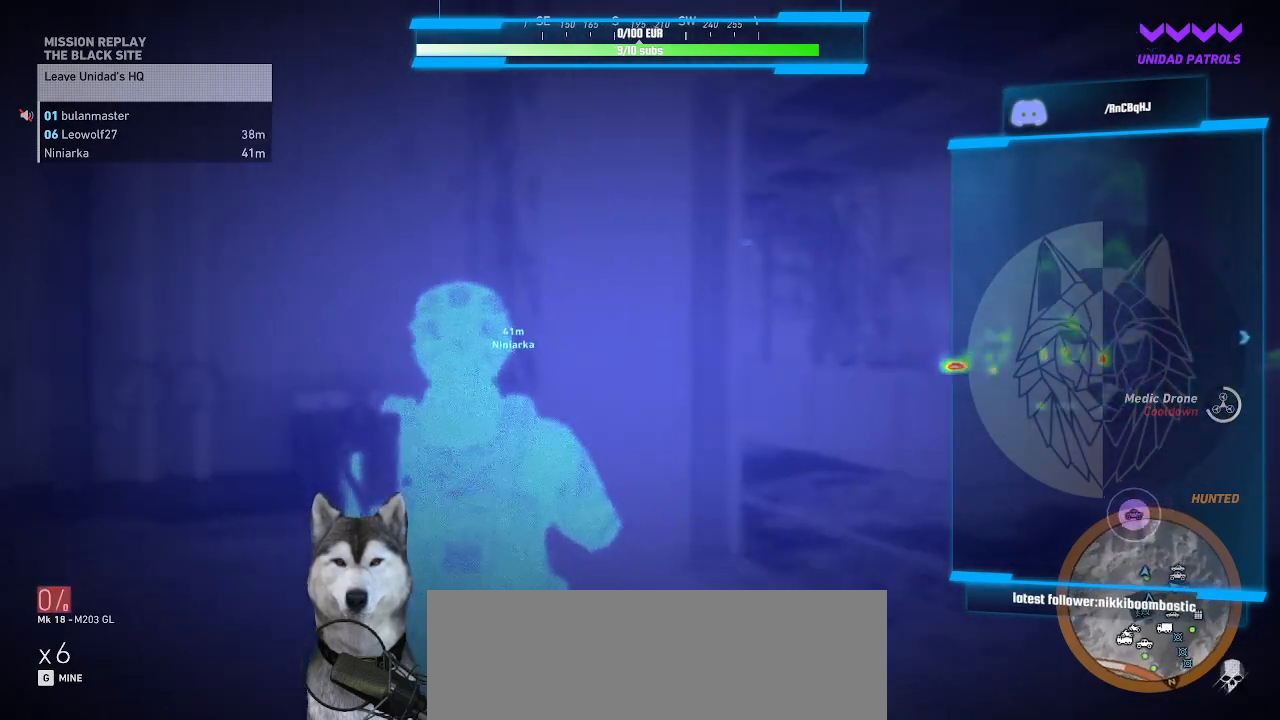
Gameplay with keyboard and mouse; each line is a JSON object with the keys and mouse buttons held at the frame after it. "events" lists presses ("down") and releases ("up") of ".", "/", "0", "1", "2", "3", "4", "5", "6", "7", "8", "9", "a", "alt_l", "alt_r", "b", "backslash", "backspace", "c", "caps_lock", "comma", "ctrl_l", "ctrl_r", "d", "e", "equals", "f", "g", "h", "i", "j", "k", "l", "lbracket", "m", "minus", "n", "o", "p", "q", "quote", "r", "rbracket", "return", "s", "semicolon", "shift_l", "shift_r", "space", "t", "tab", "tilde", "u", "v", "w", "x", "y", "z", "mouse_left", "mouse_wheel" and "mouse_right" between this image and that frame as [ms after this image, input, new state], when the widget could be followed in between. "mouse_left", "mouse_wheel", "mouse_right" = the "left", "wheel", "right" buttons of the "mouse" list. No other keys are recorded. "wheel" means that the mouse wheel is clicked or scrolled. Not read: mouse_move.
{"keys": [], "mouse": [], "events": []}
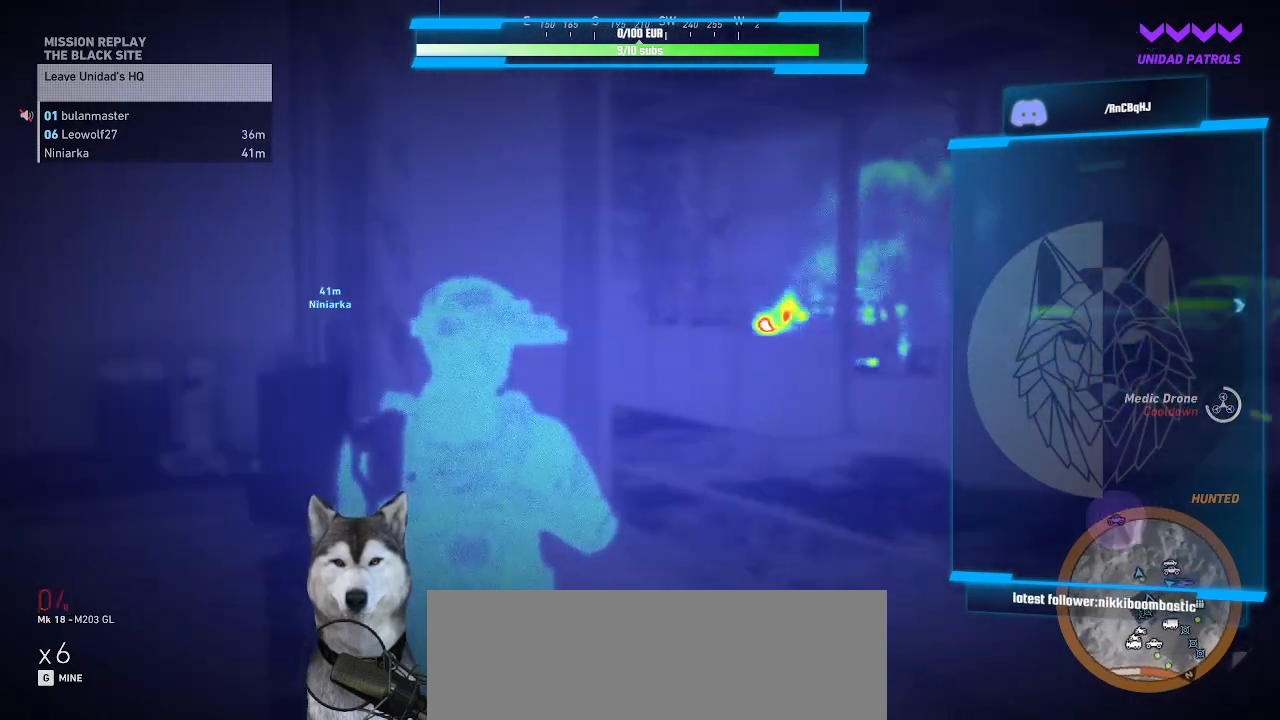
{"keys": ["v"], "mouse": ["right"], "events": [[134, "mouse_right", "down"], [467, "v", "down"]]}
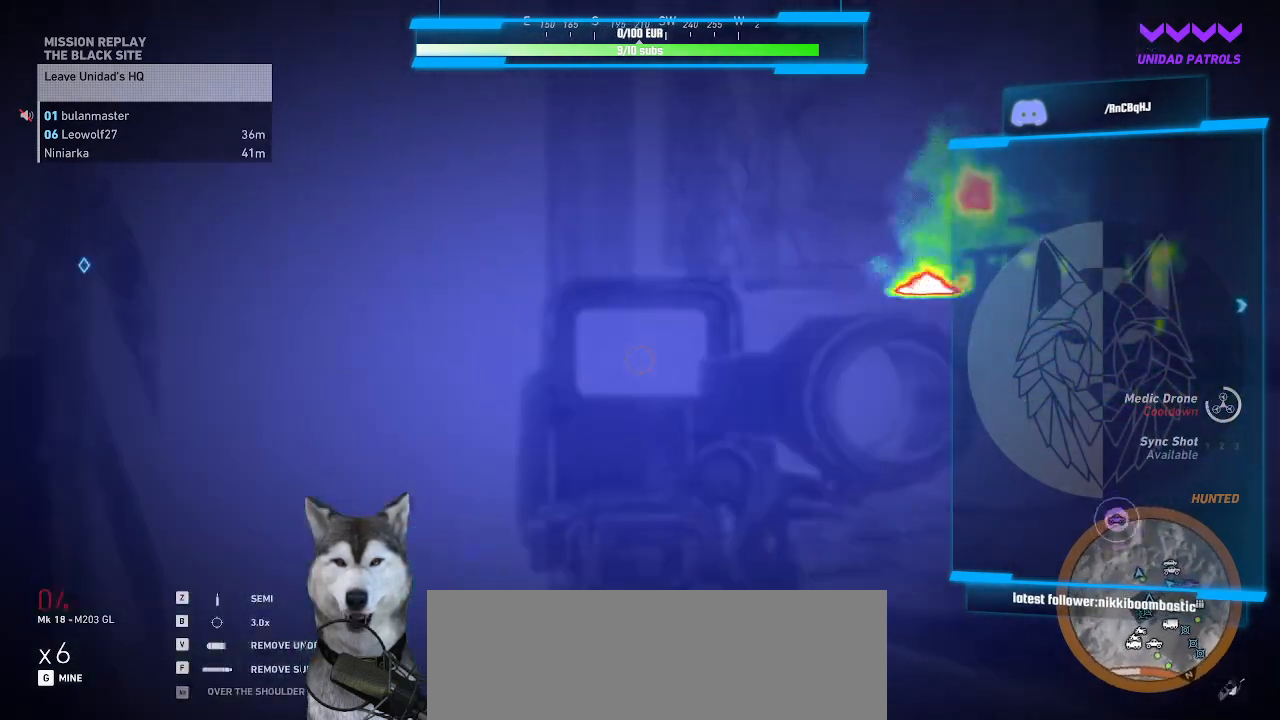
{"keys": [], "mouse": [], "events": [[67, "v", "up"], [234, "mouse_right", "up"]]}
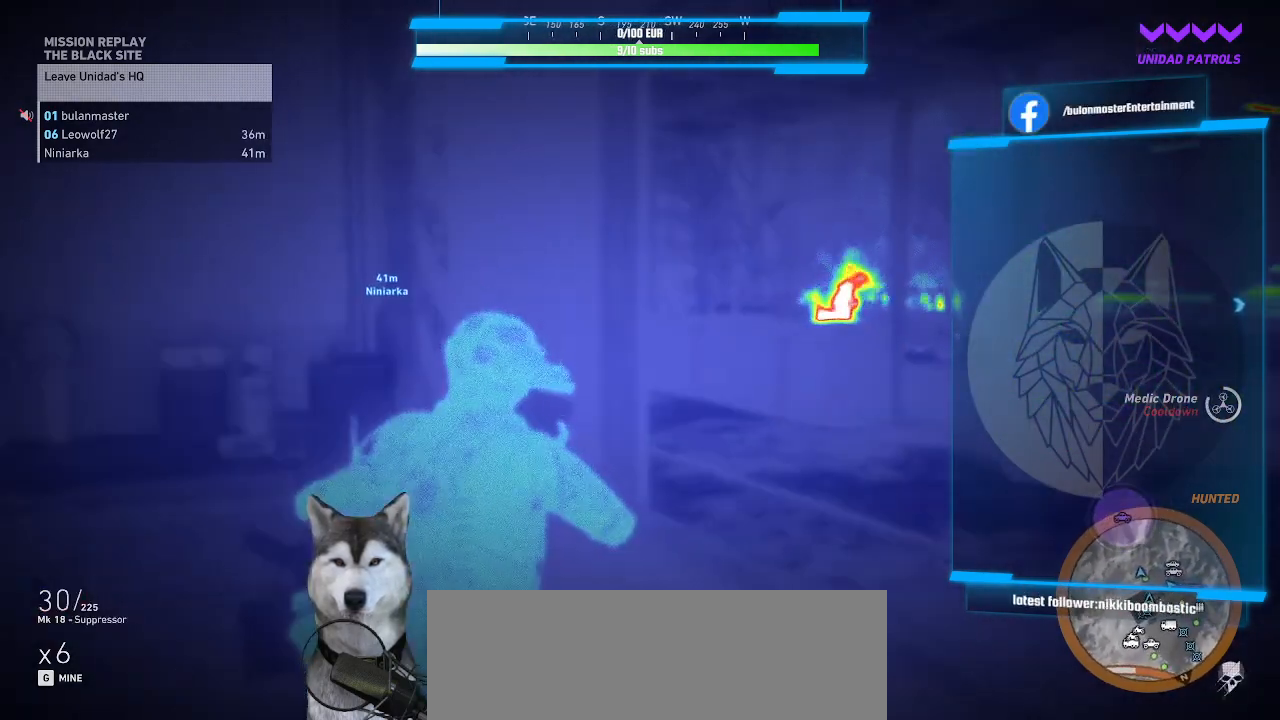
{"keys": ["r"], "mouse": [], "events": [[500, "r", "down"]]}
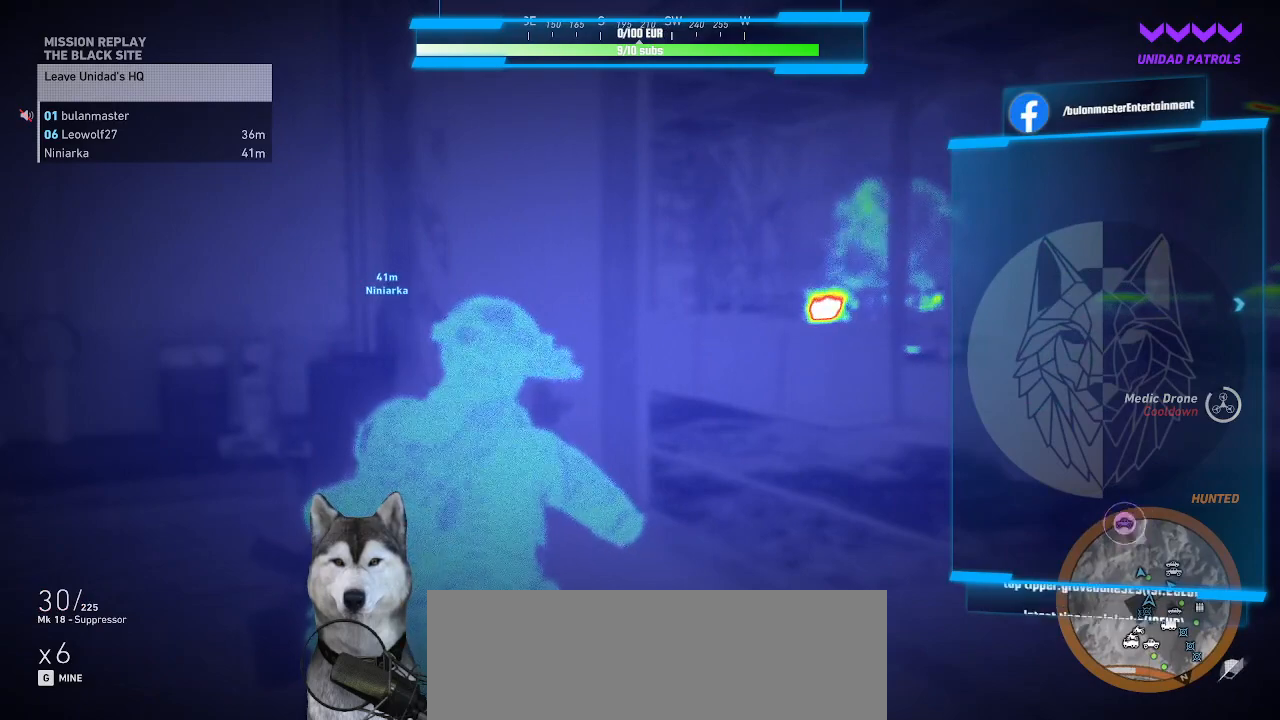
{"keys": [], "mouse": [], "events": [[100, "r", "up"]]}
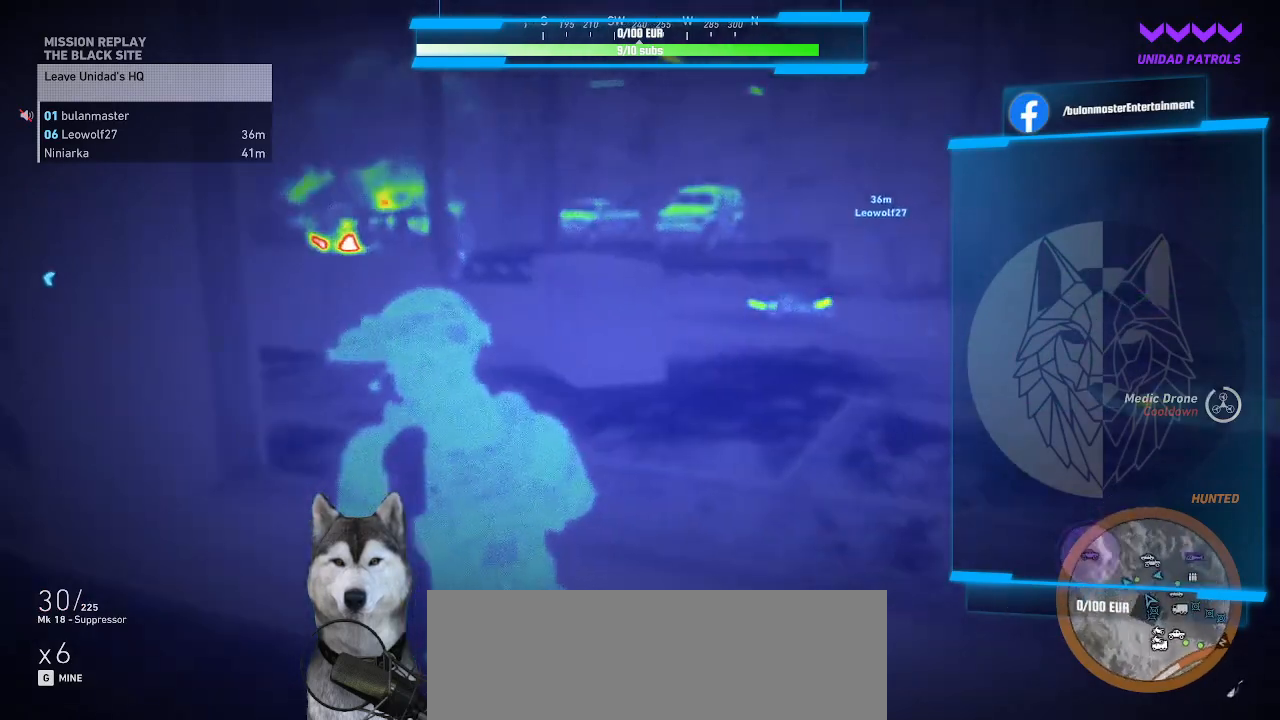
{"keys": ["d", "s"], "mouse": [], "events": [[34, "d", "down"], [34, "s", "down"]]}
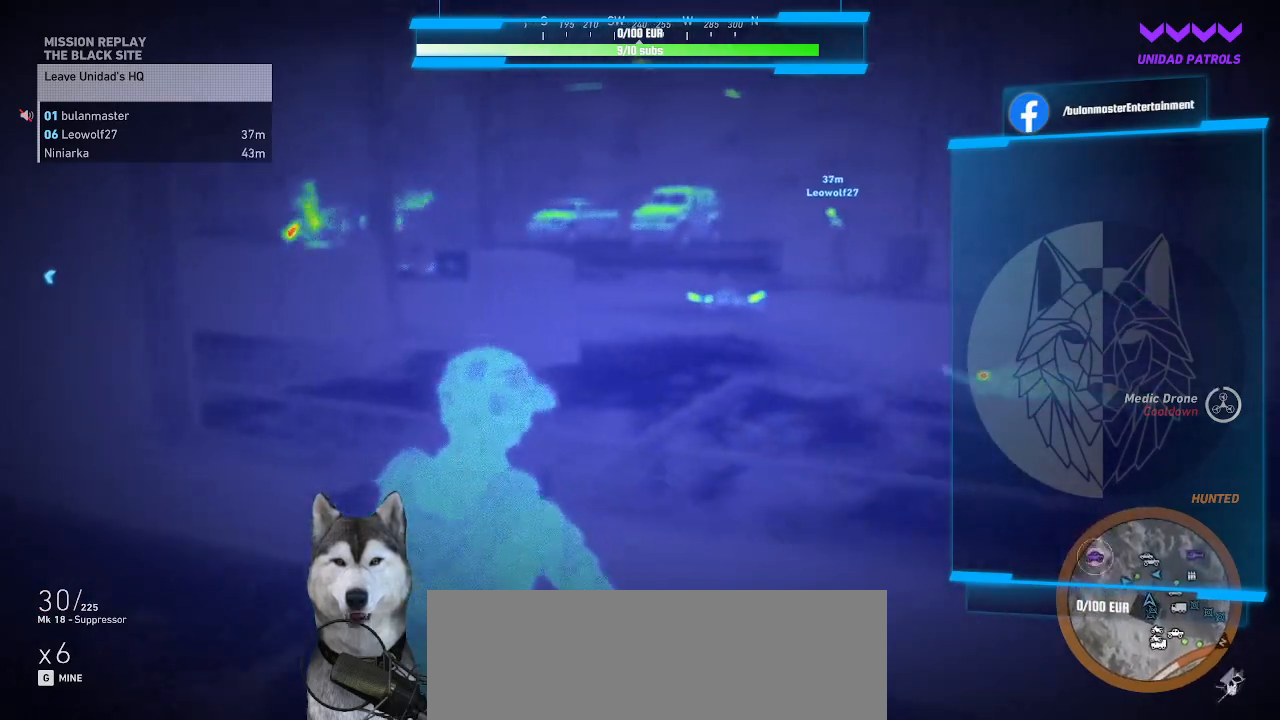
{"keys": ["r"], "mouse": [], "events": [[234, "d", "up"], [267, "s", "up"], [467, "r", "down"]]}
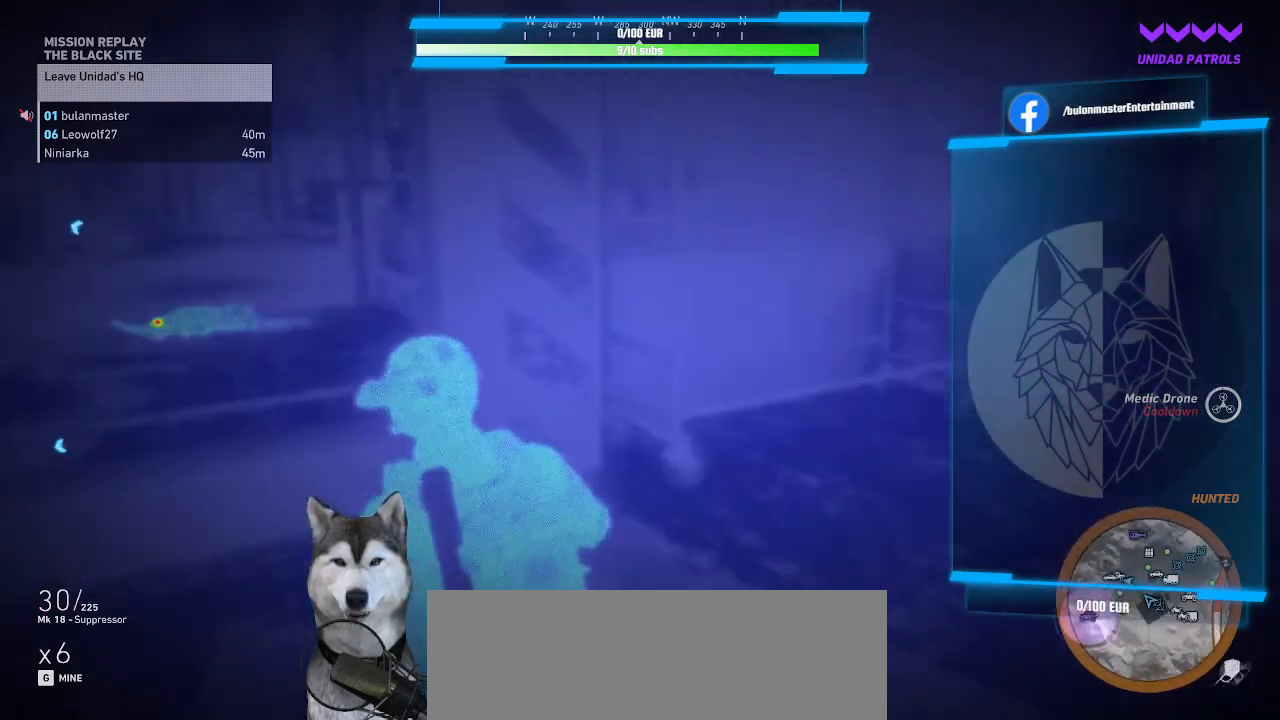
{"keys": [], "mouse": [], "events": [[67, "r", "up"]]}
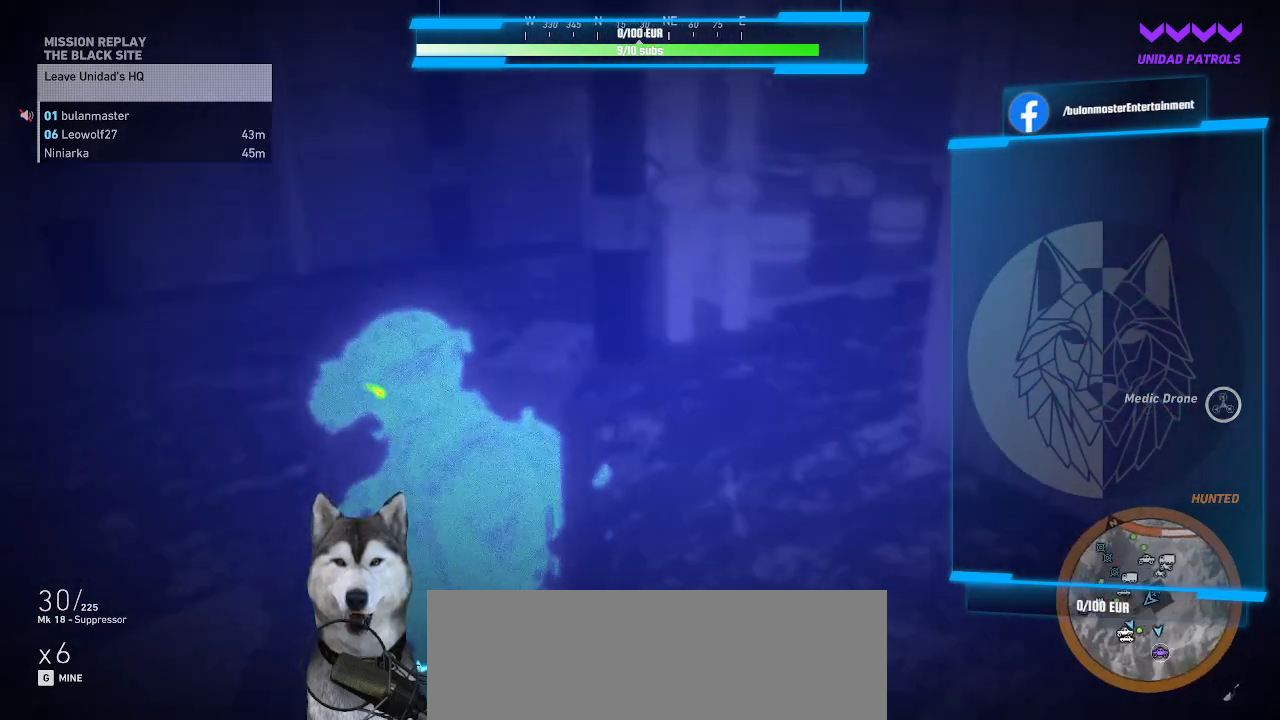
{"keys": [], "mouse": [], "events": []}
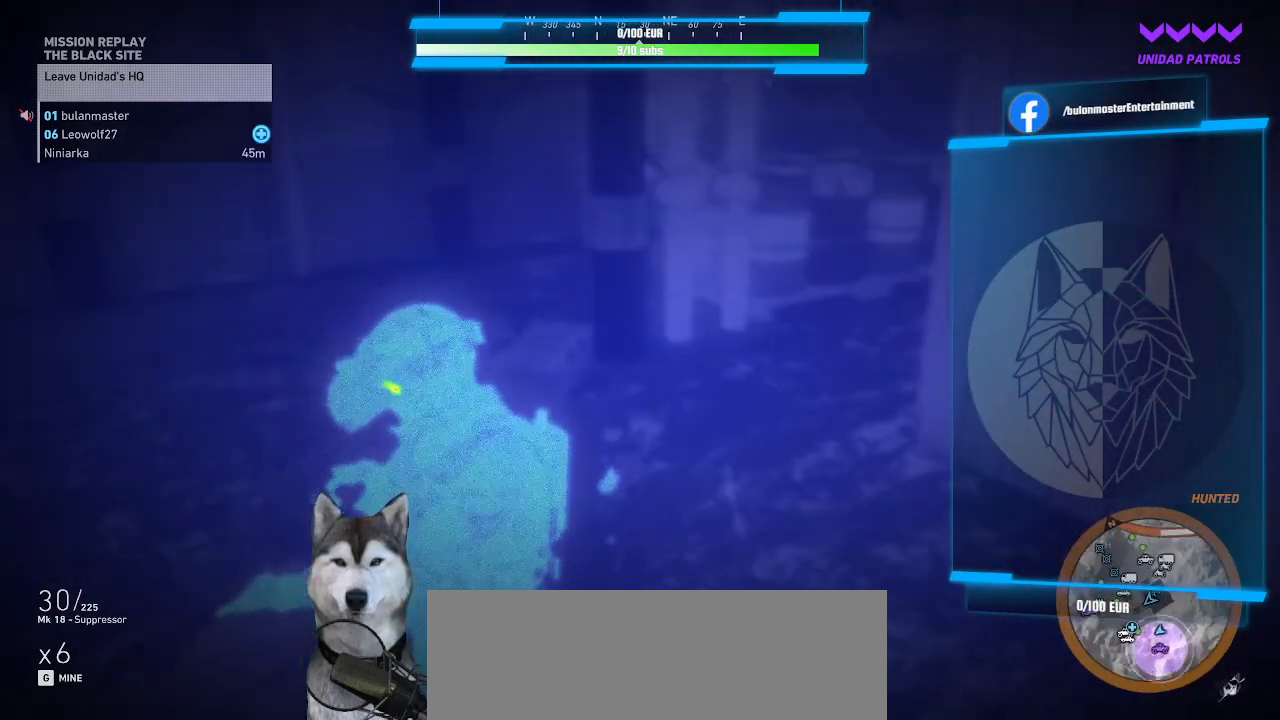
{"keys": [], "mouse": [], "events": []}
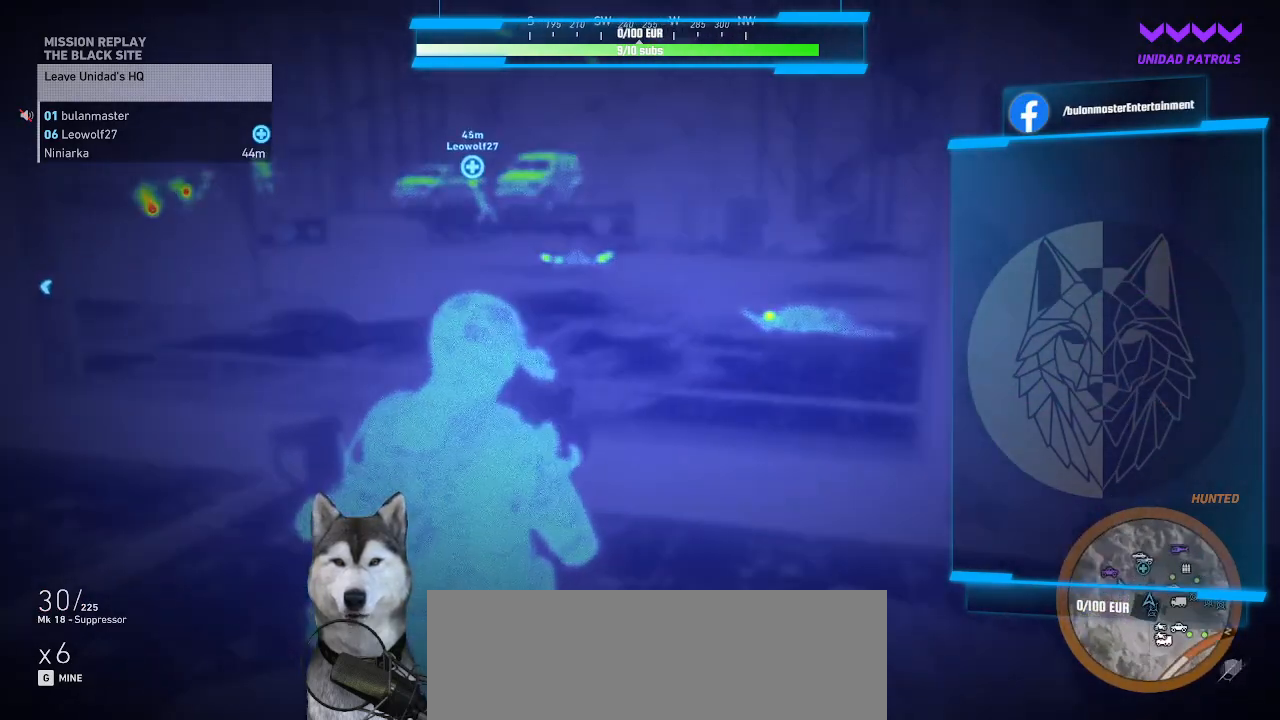
{"keys": [], "mouse": [], "events": []}
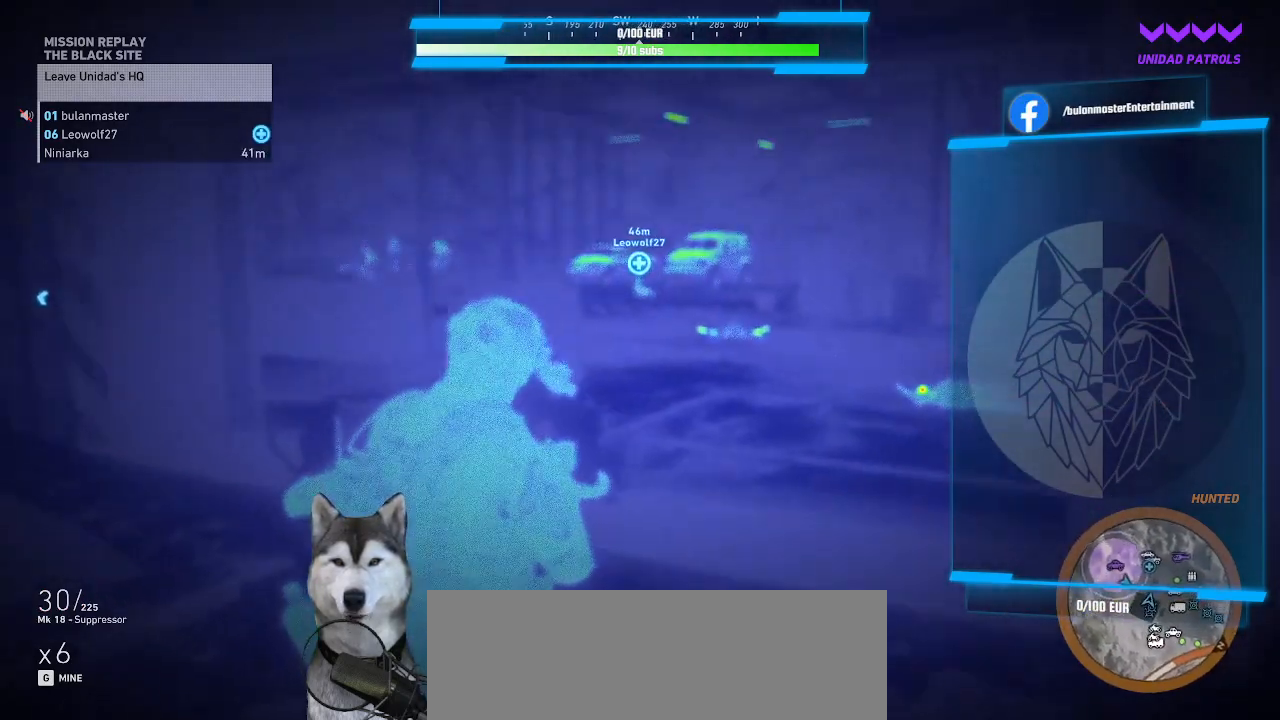
{"keys": [], "mouse": [], "events": []}
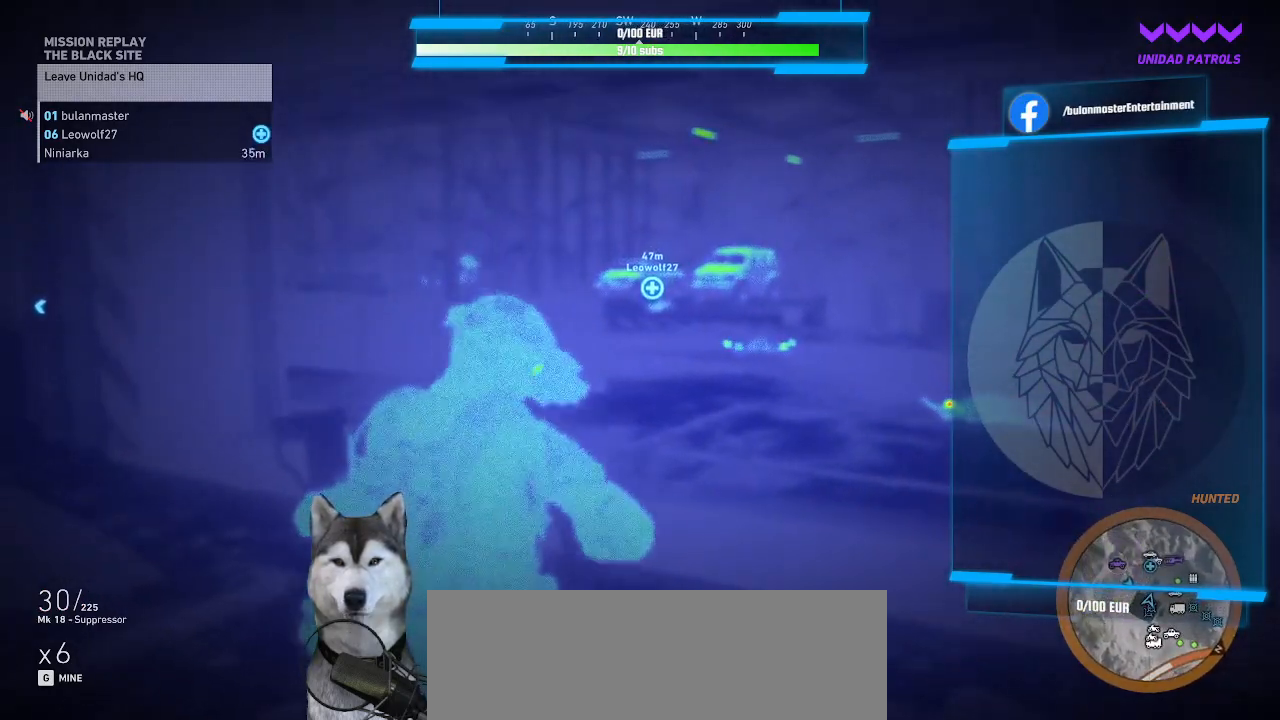
{"keys": [], "mouse": [], "events": []}
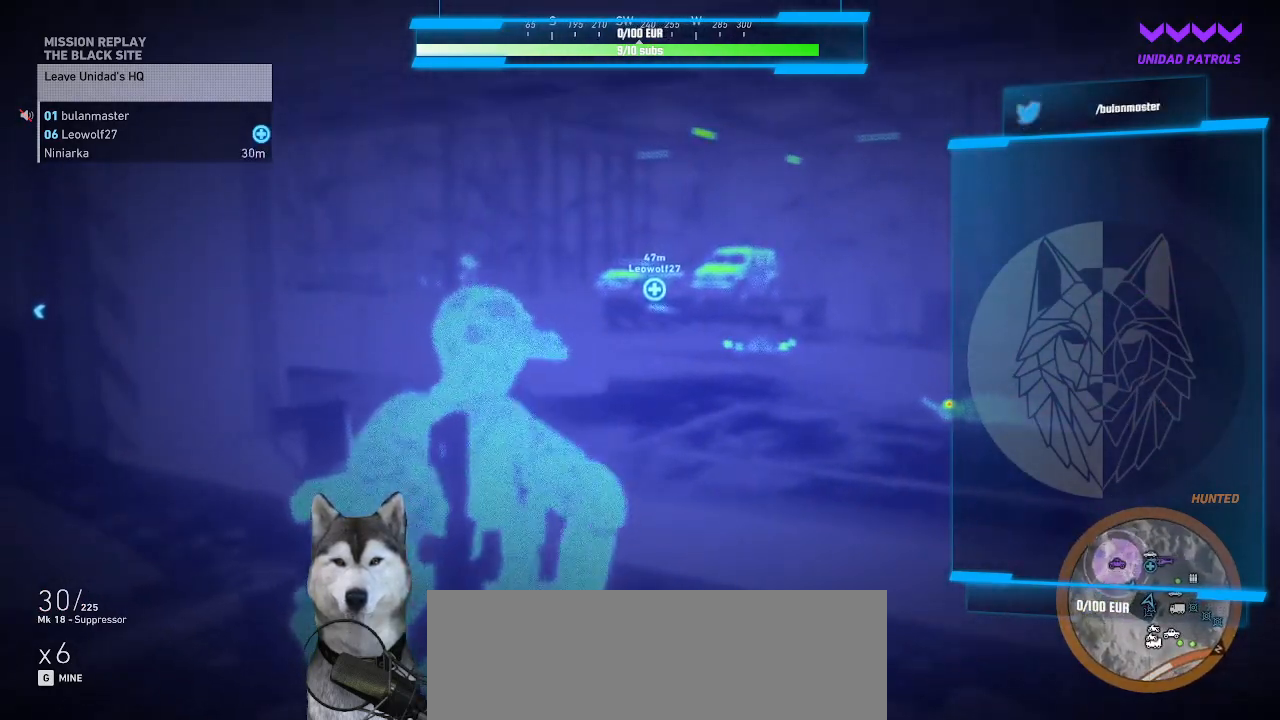
{"keys": [], "mouse": [], "events": []}
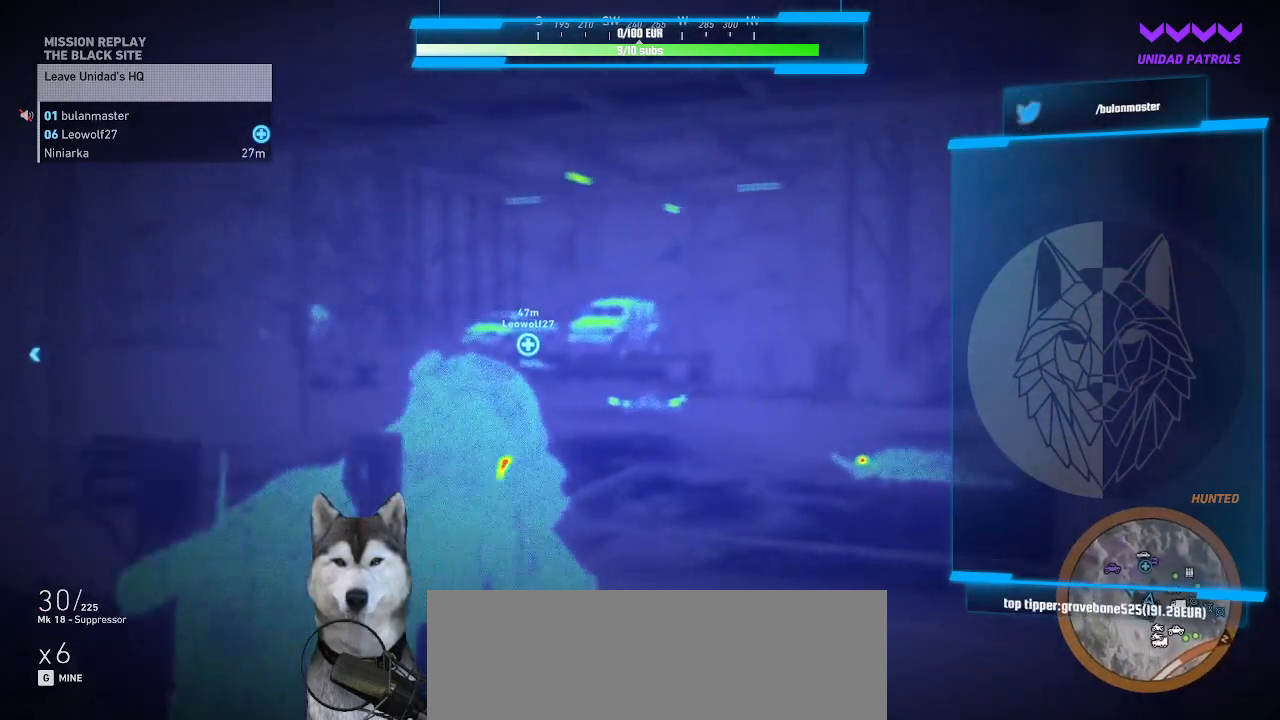
{"keys": ["w"], "mouse": [], "events": [[34, "w", "down"]]}
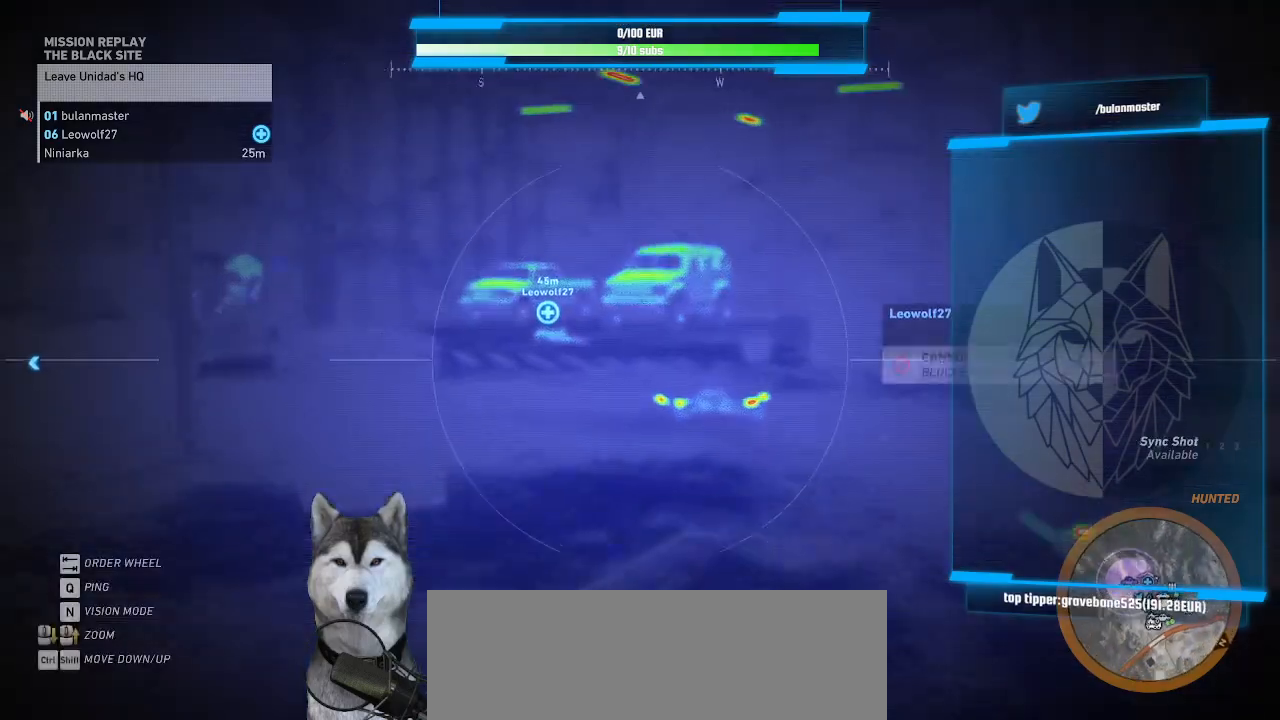
{"keys": ["w"], "mouse": [], "events": []}
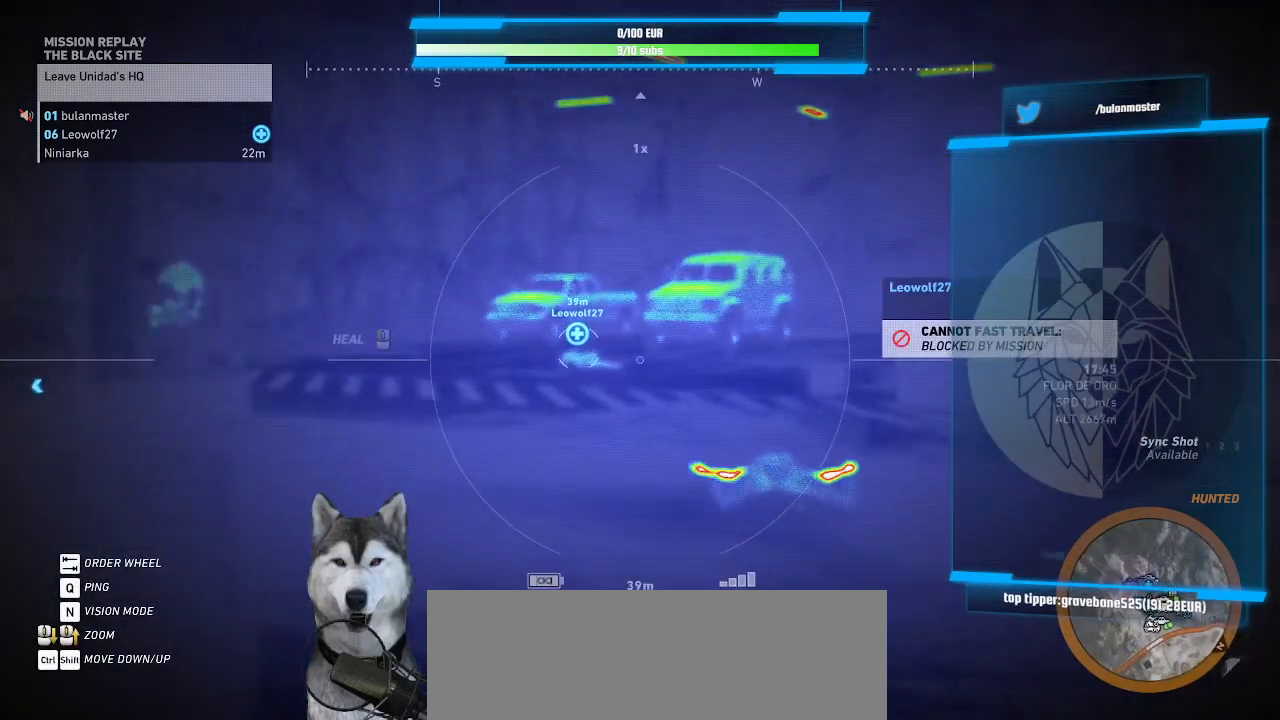
{"keys": ["w"], "mouse": [], "events": []}